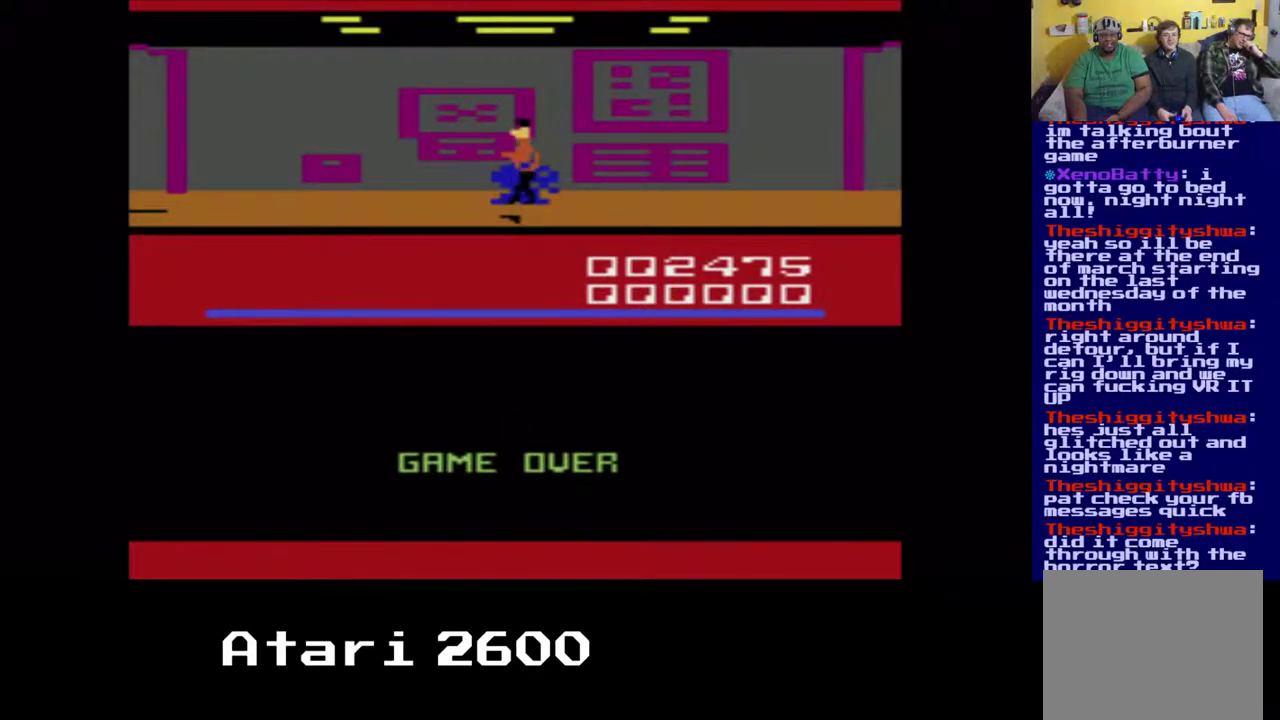
Gameplay with a controller (Xbox layout); each line is a JSON object with the inputs held at the frame after it. "events" lists button and stick changes between this image and that frame as [ms after this image, input, new state], when the widget could be followed in between. Not read: L3 R3.
{"buttons": ["A", "DPAD_UP", "DPAD_LEFT"], "left_stick": "center", "right_stick": "center", "events": [[83, "DPAD_UP", "down"], [333, "A", "down"]]}
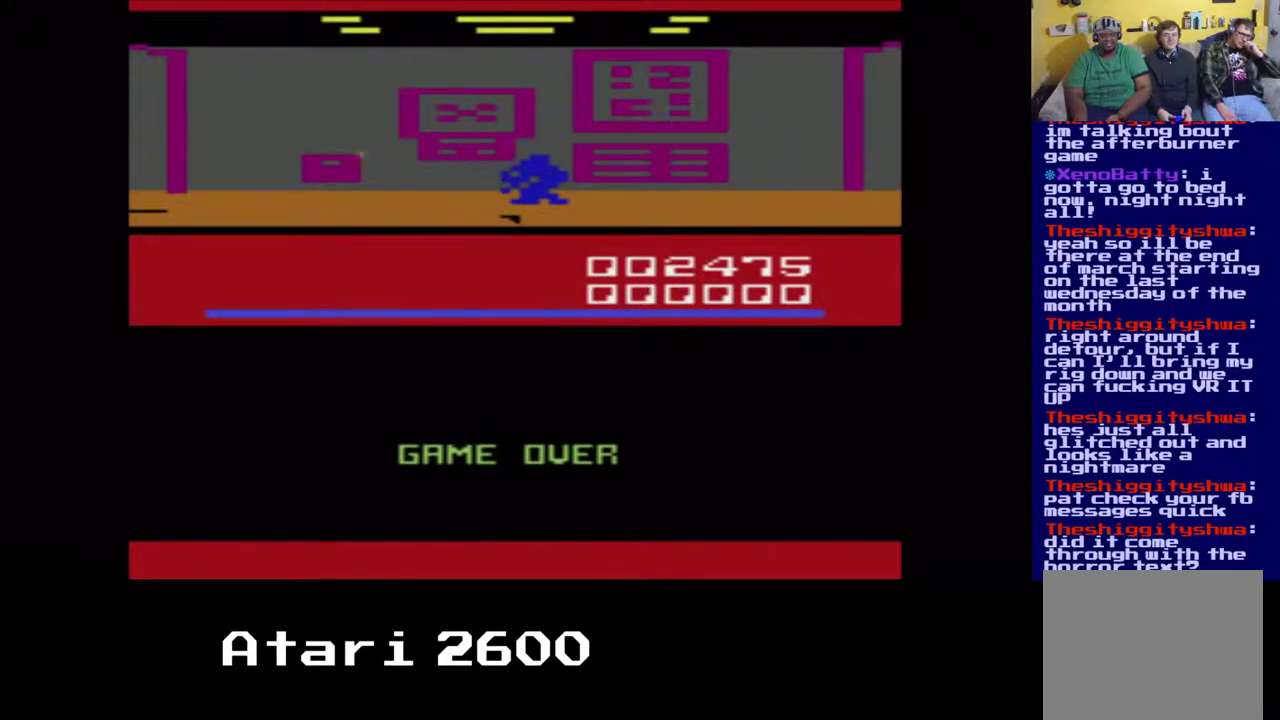
{"buttons": ["DPAD_LEFT"], "left_stick": "center", "right_stick": "center", "events": [[133, "DPAD_UP", "up"], [417, "A", "up"]]}
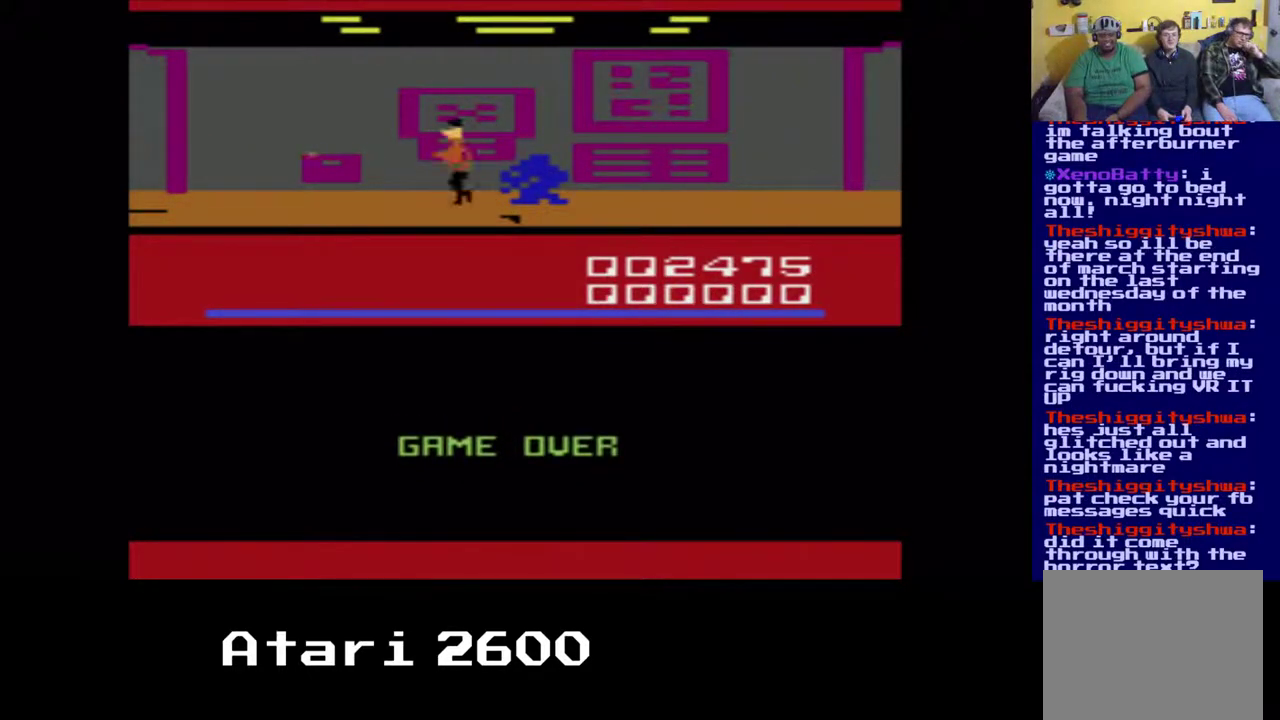
{"buttons": ["DPAD_LEFT"], "left_stick": "center", "right_stick": "center", "events": [[50, "A", "down"], [400, "A", "up"]]}
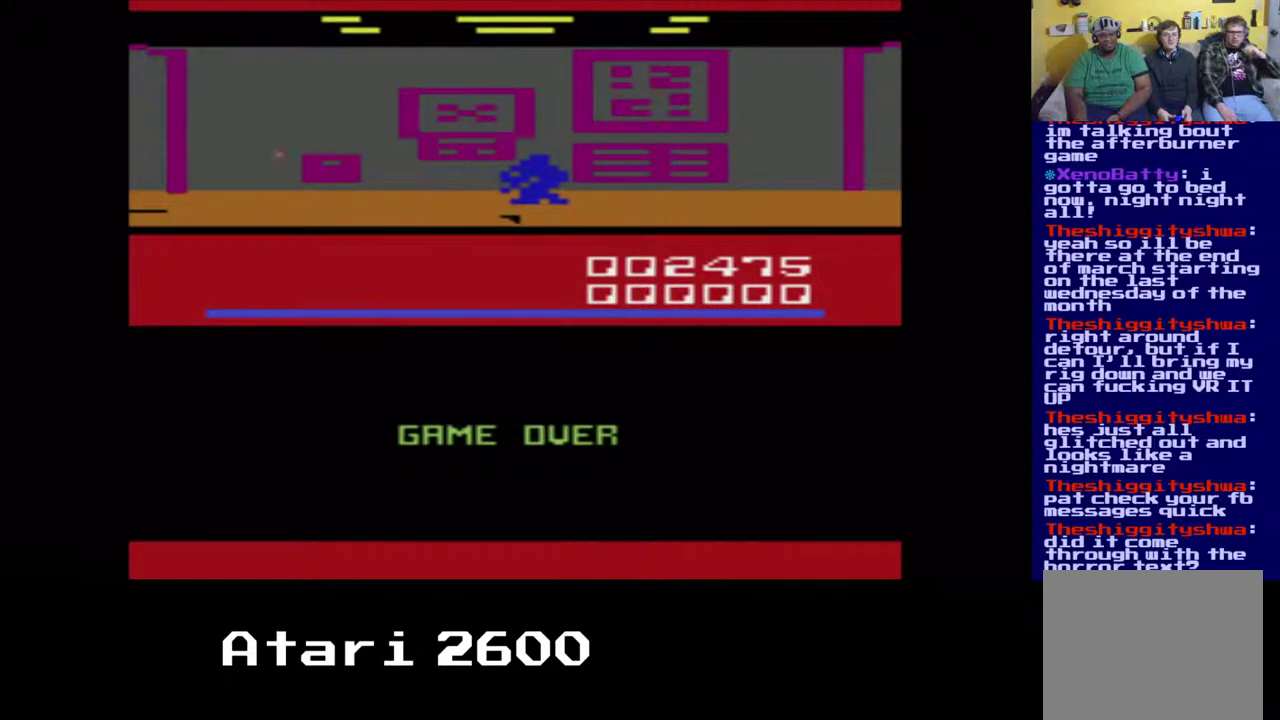
{"buttons": ["A"], "left_stick": "center", "right_stick": "center", "events": [[200, "DPAD_LEFT", "up"], [200, "DPAD_RIGHT", "down"], [350, "A", "down"], [433, "DPAD_RIGHT", "up"]]}
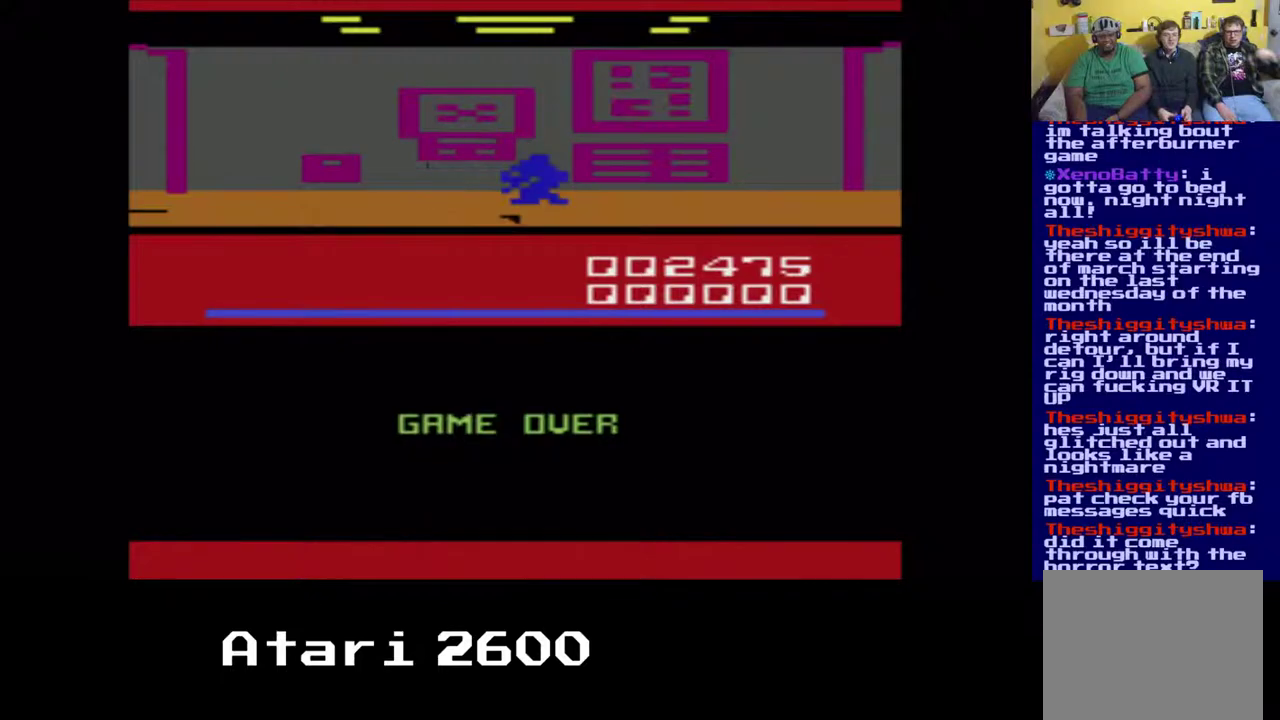
{"buttons": ["A", "DPAD_LEFT"], "left_stick": "center", "right_stick": "center", "events": [[483, "DPAD_LEFT", "down"]]}
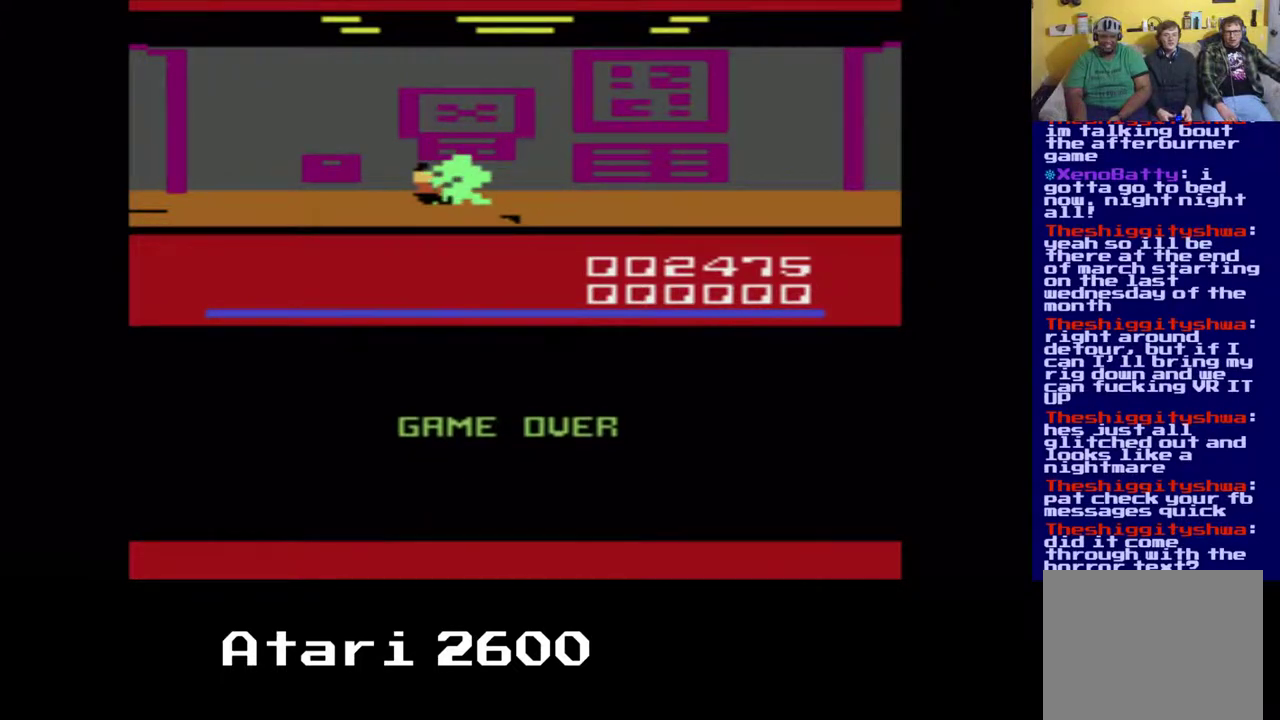
{"buttons": ["DPAD_UP", "DPAD_LEFT"], "left_stick": "center", "right_stick": "center", "events": [[67, "A", "up"], [83, "DPAD_UP", "down"]]}
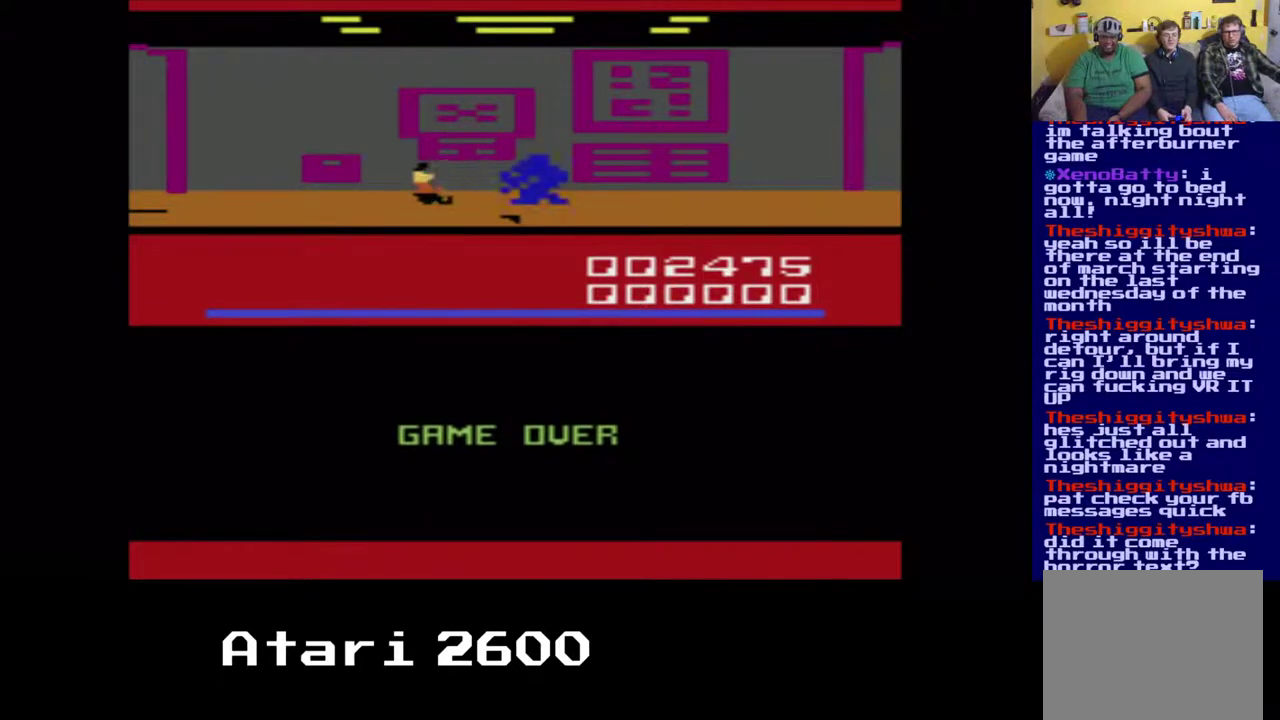
{"buttons": ["DPAD_LEFT"], "left_stick": "center", "right_stick": "center", "events": [[300, "DPAD_UP", "up"]]}
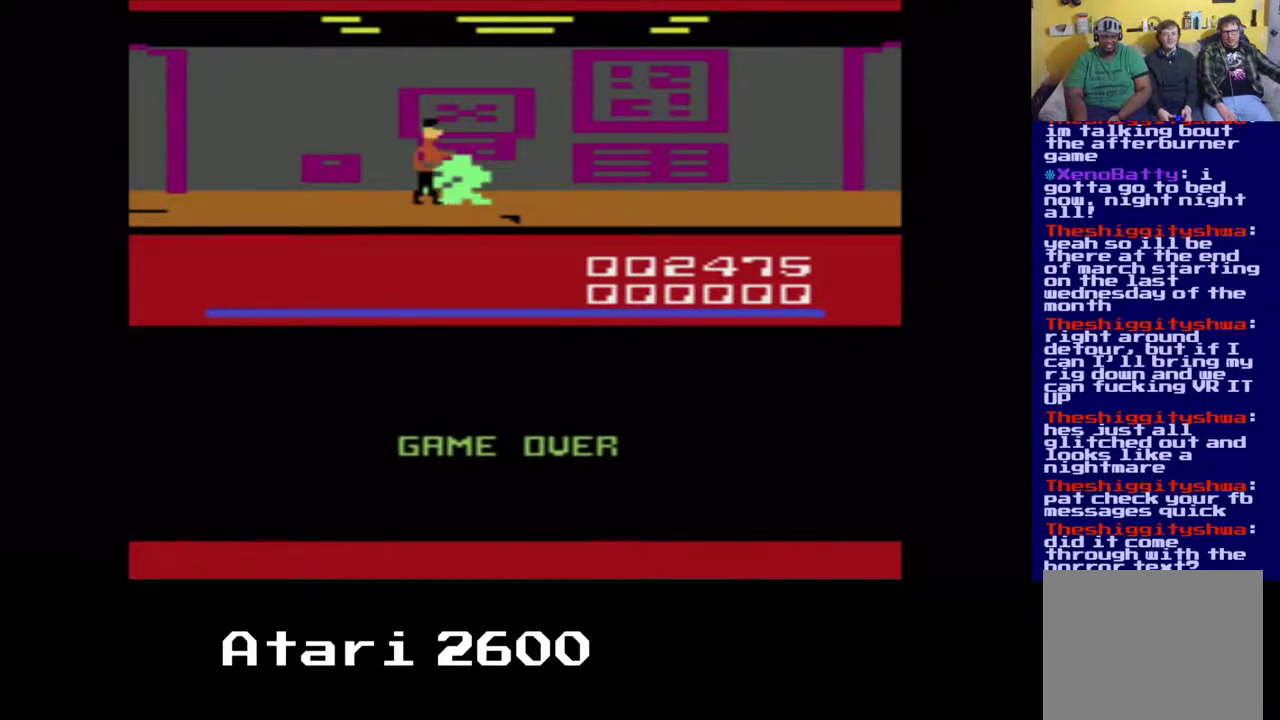
{"buttons": ["DPAD_LEFT"], "left_stick": "center", "right_stick": "center", "events": [[100, "DPAD_UP", "down"], [333, "DPAD_UP", "up"]]}
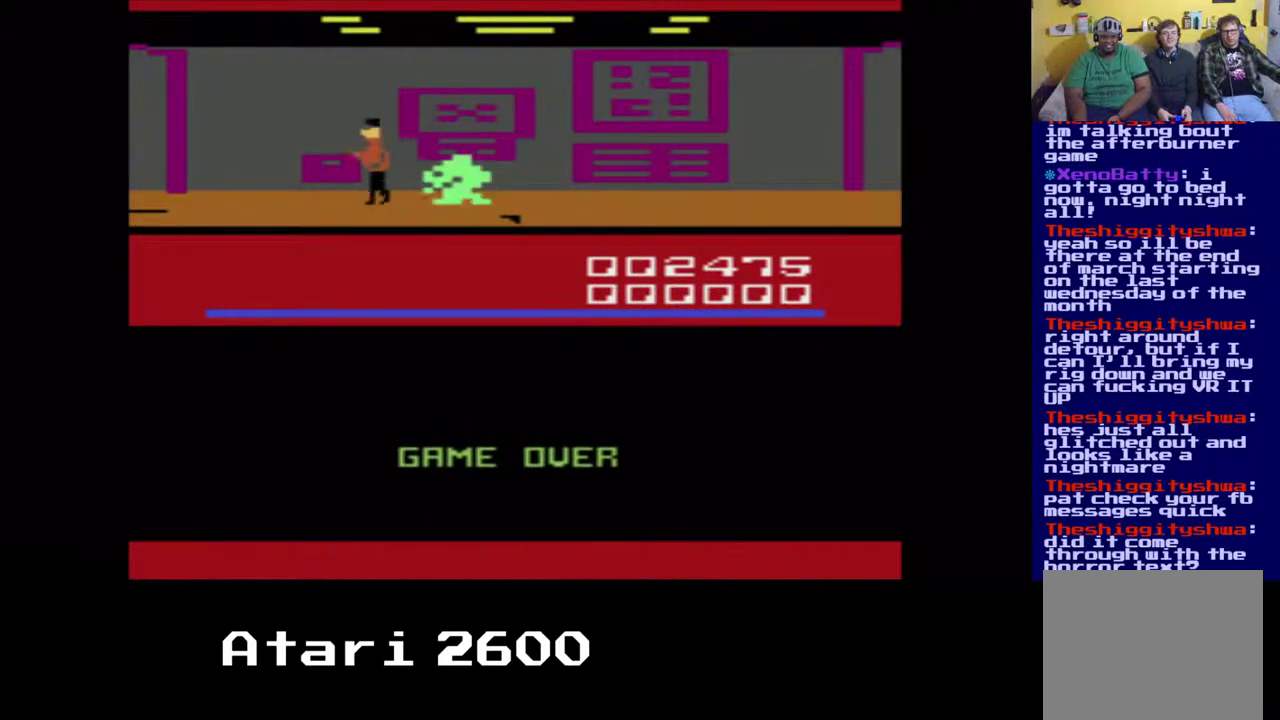
{"buttons": ["DPAD_RIGHT"], "left_stick": "center", "right_stick": "center", "events": [[33, "DPAD_UP", "down"], [83, "DPAD_LEFT", "up"], [250, "DPAD_LEFT", "down"], [317, "DPAD_RIGHT", "down"], [333, "DPAD_LEFT", "up"], [367, "DPAD_UP", "up"]]}
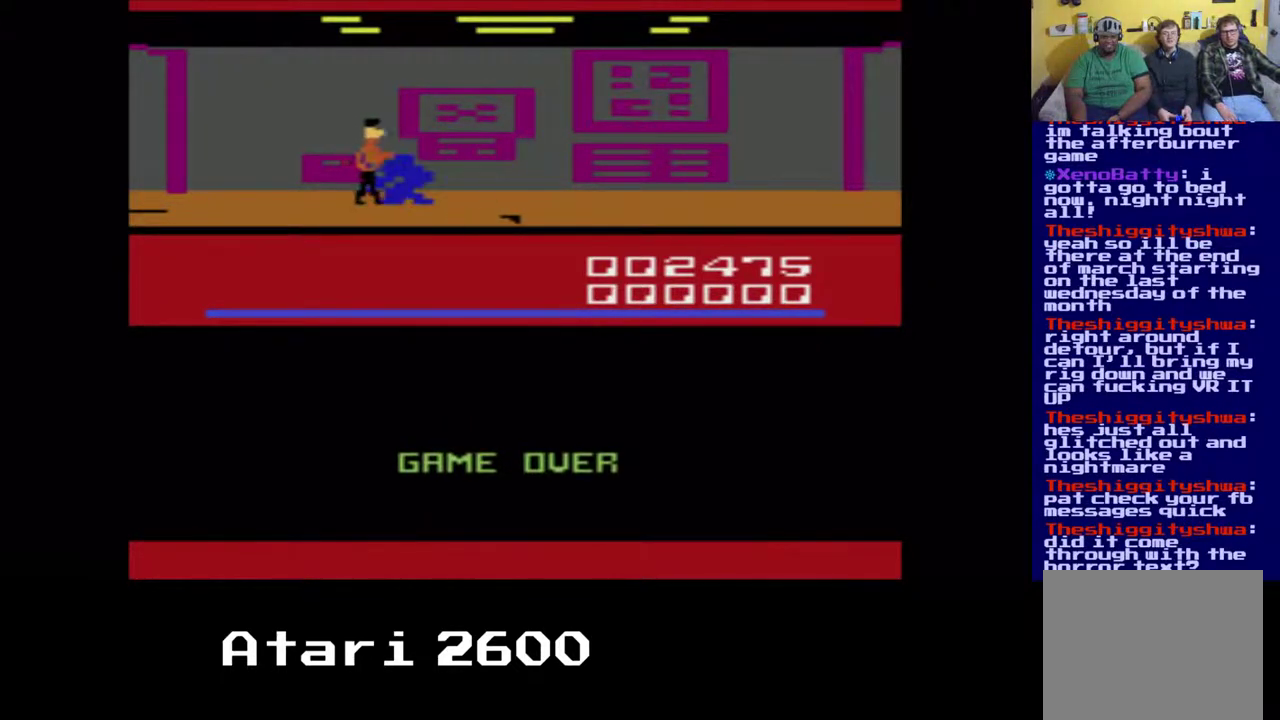
{"buttons": ["A", "DPAD_DOWN"], "left_stick": "center", "right_stick": "center"}
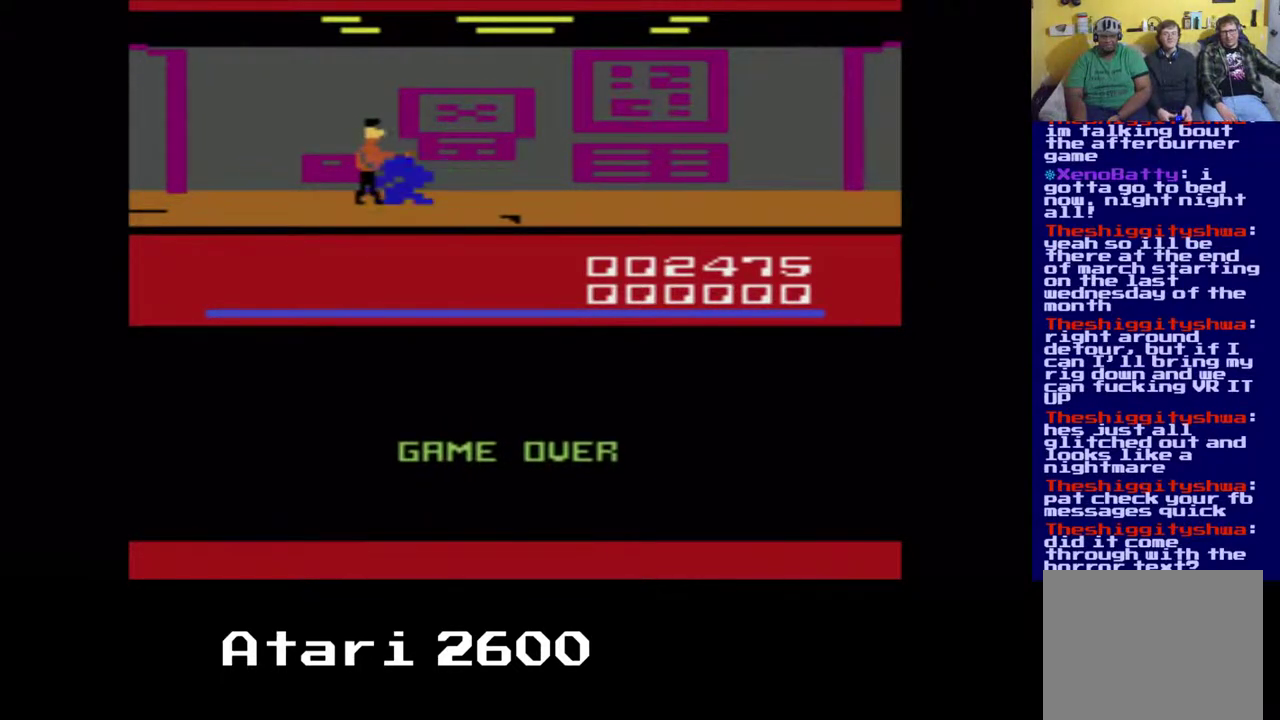
{"buttons": ["A"], "left_stick": "center", "right_stick": "center", "events": [[167, "DPAD_DOWN", "up"]]}
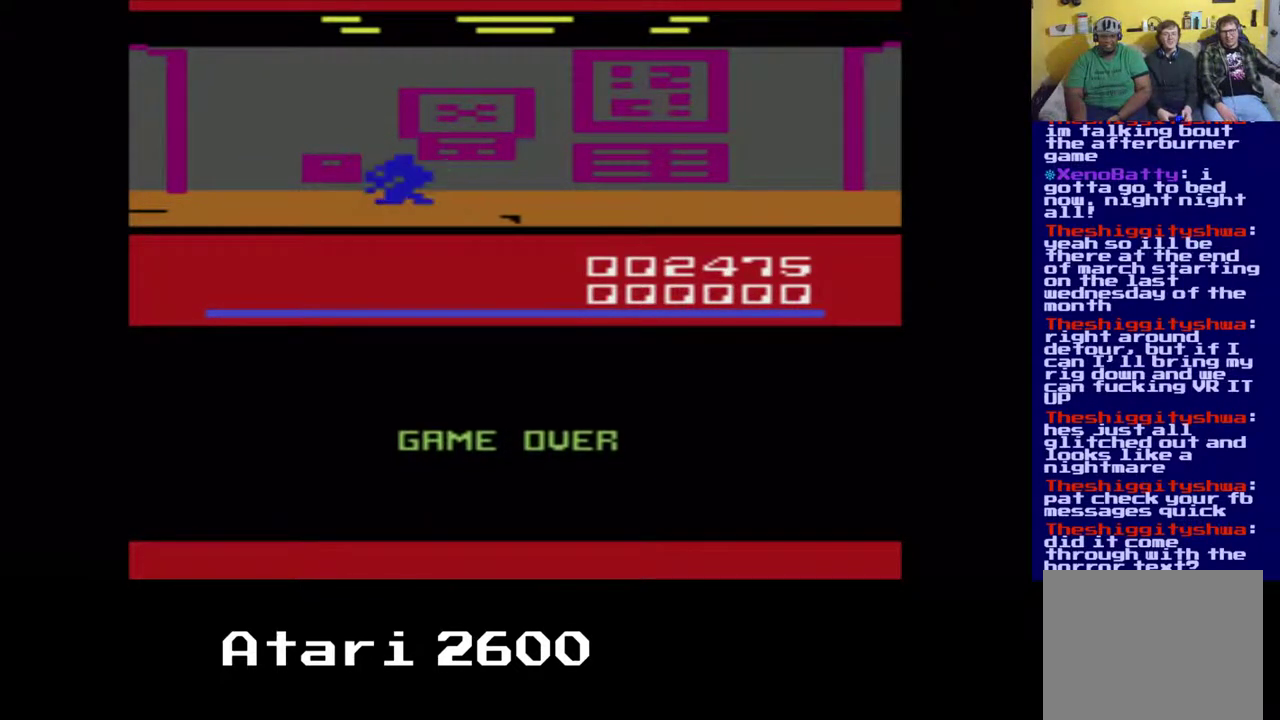
{"buttons": ["A", "DPAD_DOWN"], "left_stick": "center", "right_stick": "center", "events": [[17, "DPAD_DOWN", "down"]]}
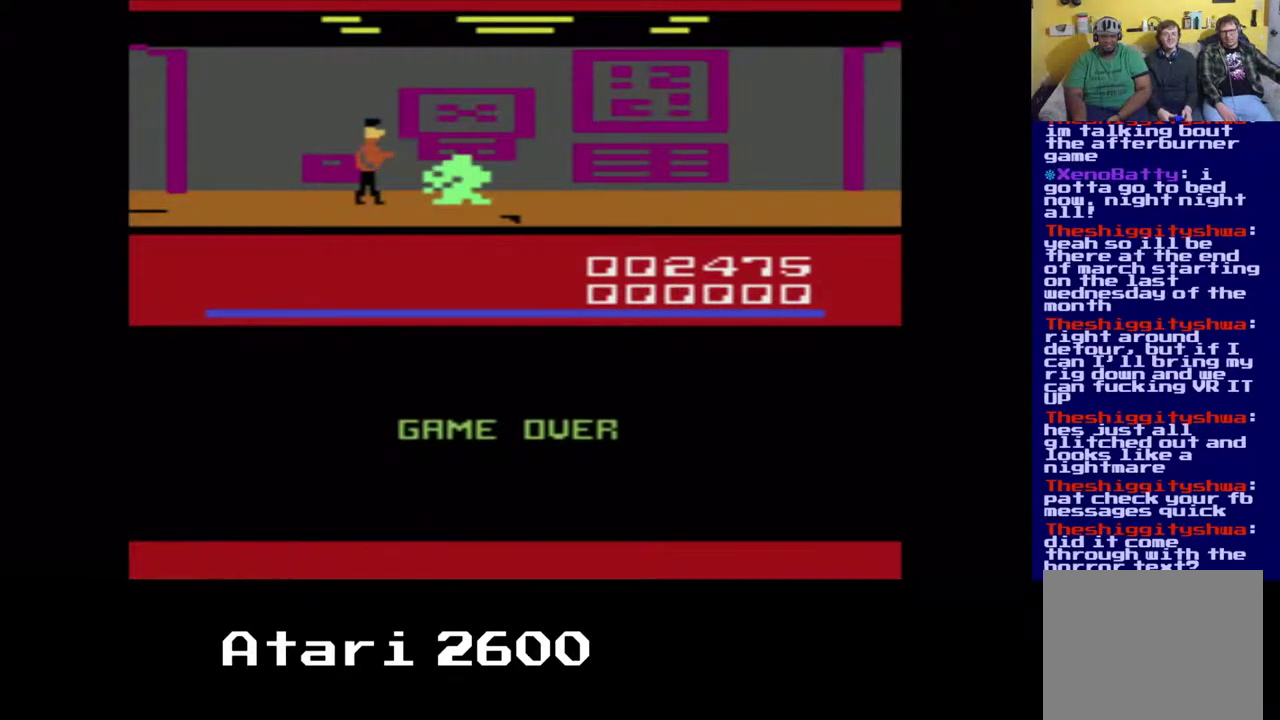
{"buttons": ["DPAD_DOWN"], "left_stick": "center", "right_stick": "center", "events": [[133, "A", "up"], [233, "DPAD_DOWN", "up"], [467, "DPAD_DOWN", "down"]]}
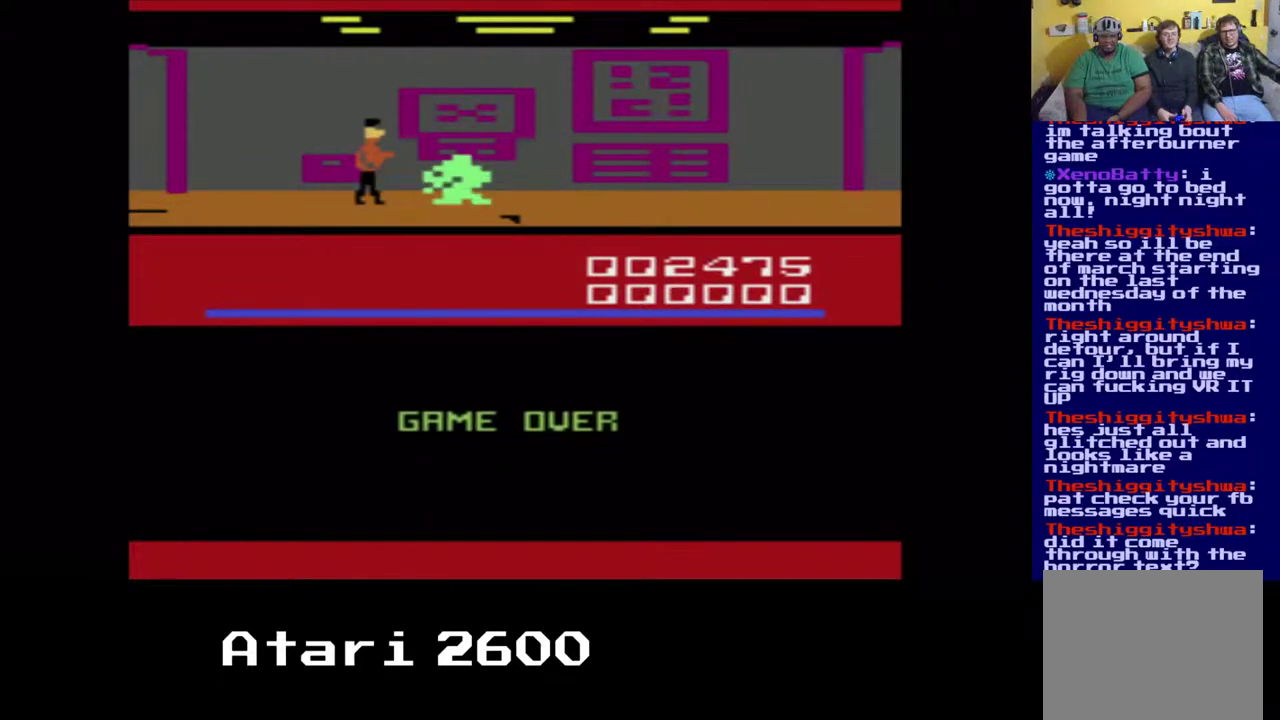
{"buttons": ["A"], "left_stick": "center", "right_stick": "center", "events": [[233, "A", "down"], [267, "DPAD_DOWN", "up"]]}
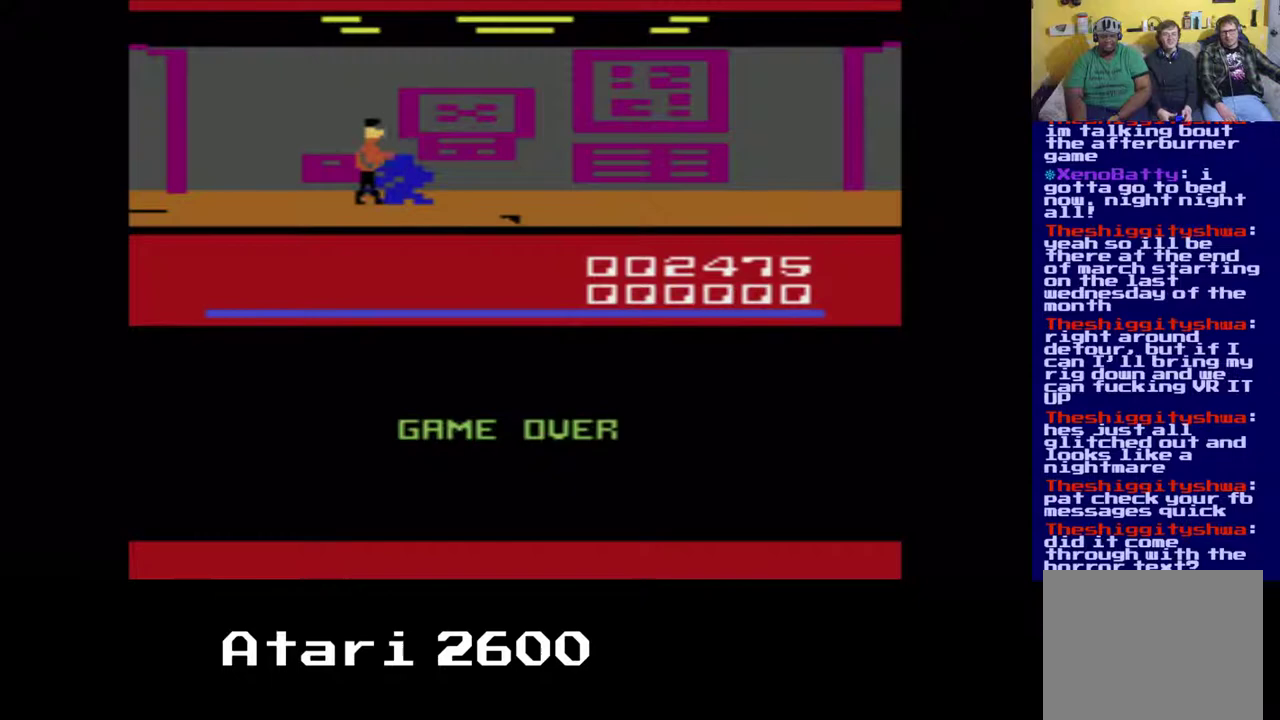
{"buttons": ["A", "DPAD_LEFT"], "left_stick": "center", "right_stick": "center", "events": [[333, "DPAD_LEFT", "down"]]}
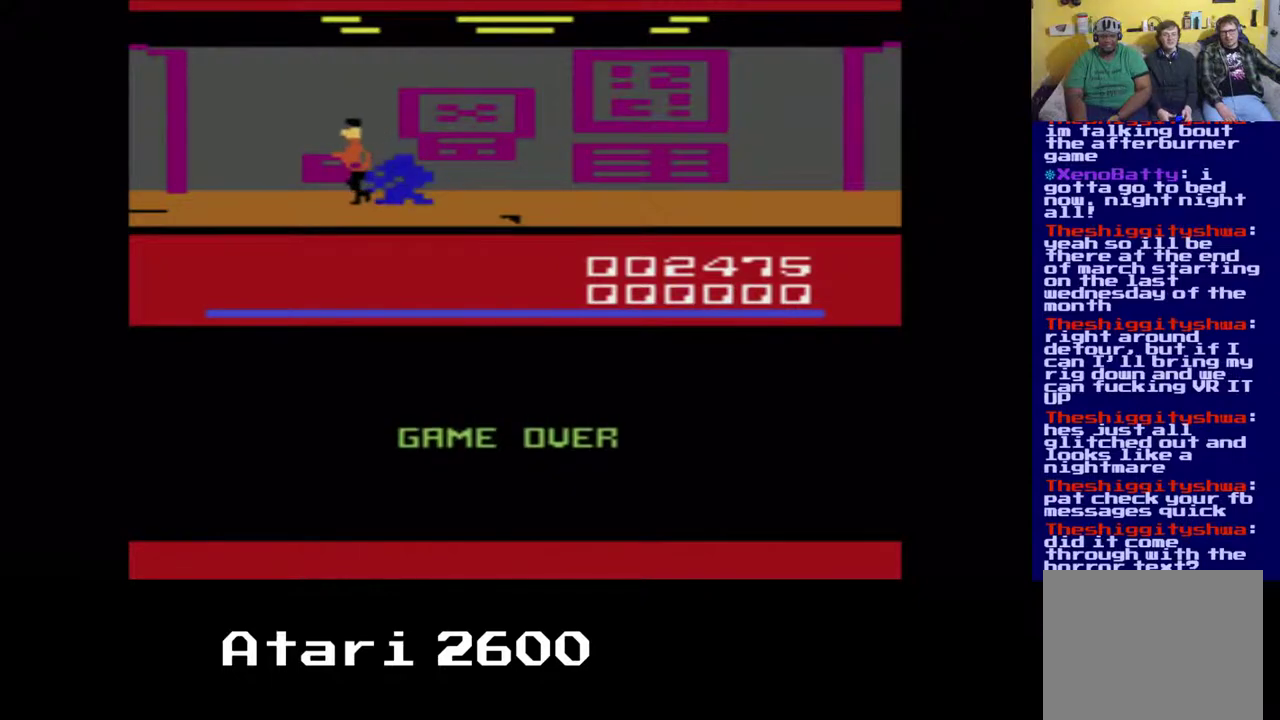
{"buttons": ["DPAD_LEFT"], "left_stick": "center", "right_stick": "center", "events": [[33, "DPAD_UP", "down"], [67, "A", "up"], [333, "DPAD_UP", "up"]]}
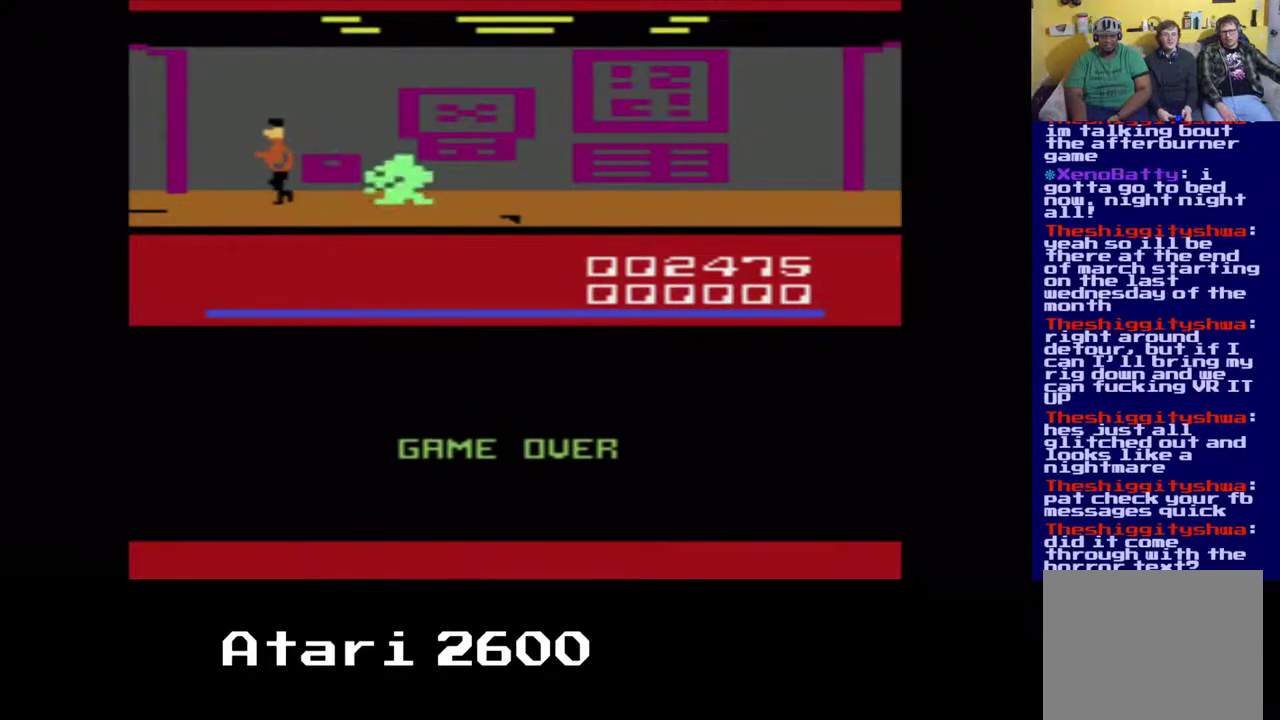
{"buttons": ["DPAD_LEFT"], "left_stick": "center", "right_stick": "center", "events": [[100, "DPAD_UP", "down"], [367, "DPAD_UP", "up"]]}
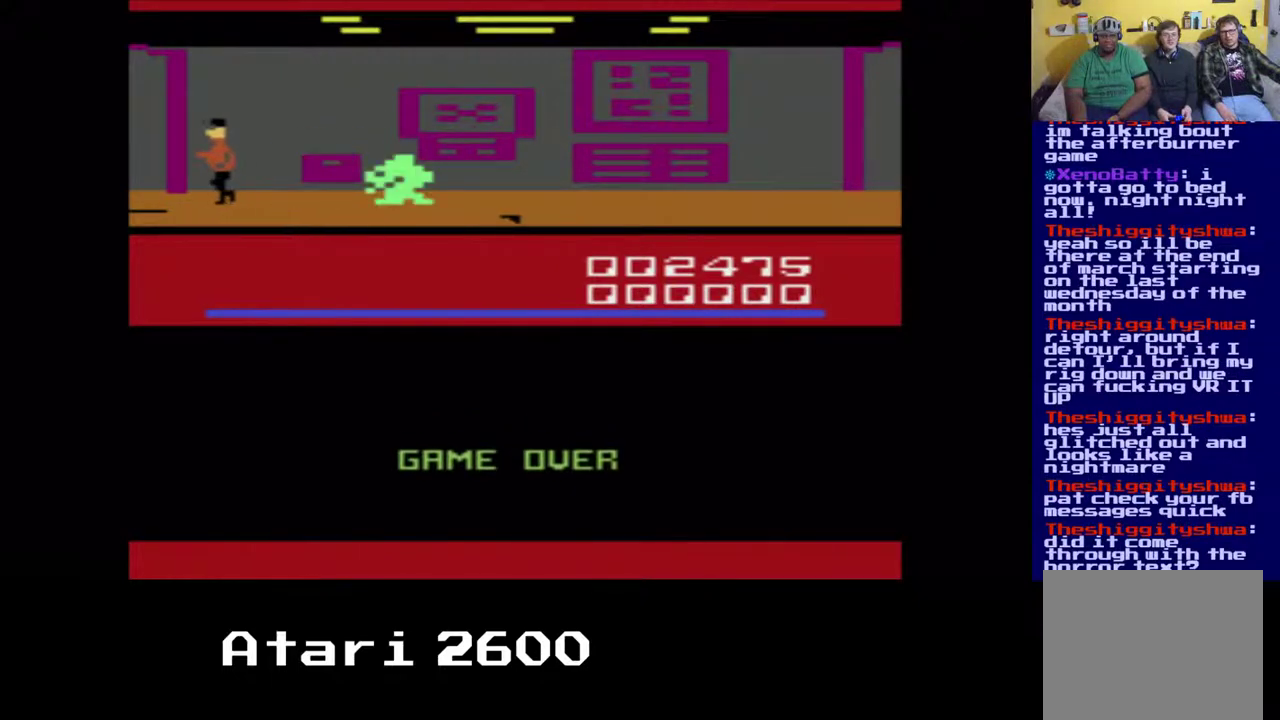
{"buttons": ["DPAD_LEFT"], "left_stick": "center", "right_stick": "center", "events": []}
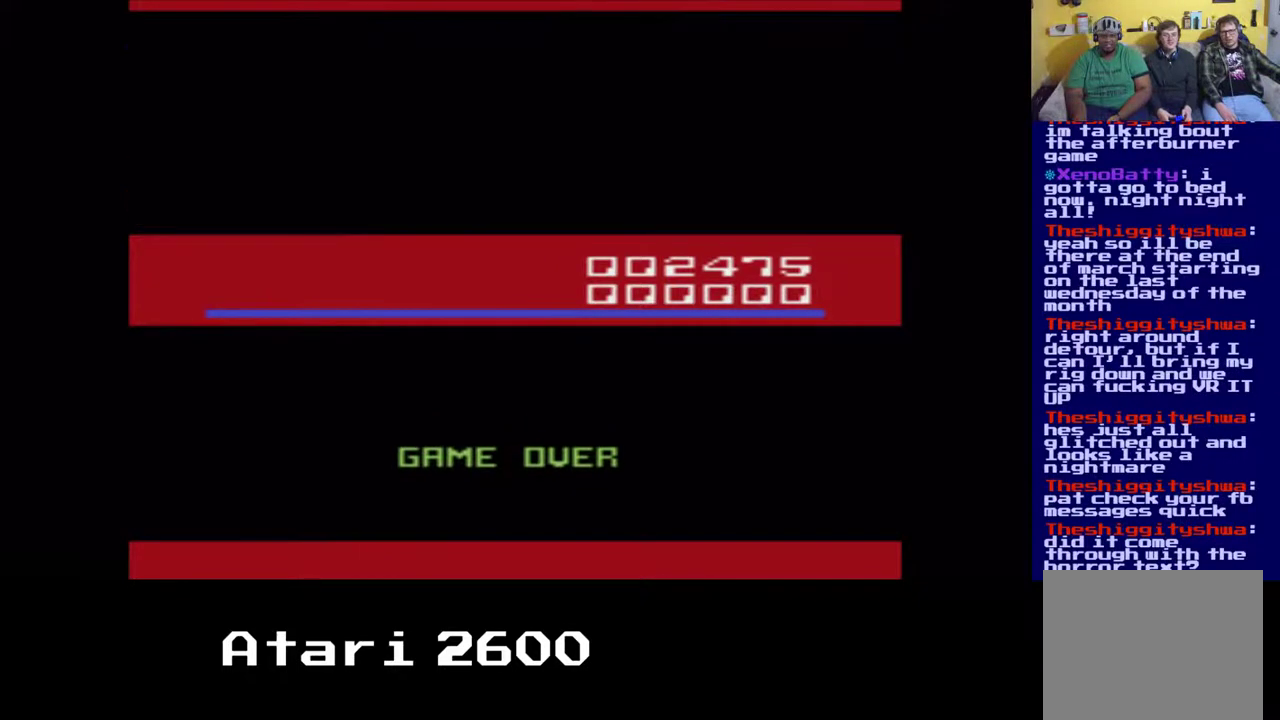
{"buttons": ["DPAD_LEFT"], "left_stick": "center", "right_stick": "center", "events": []}
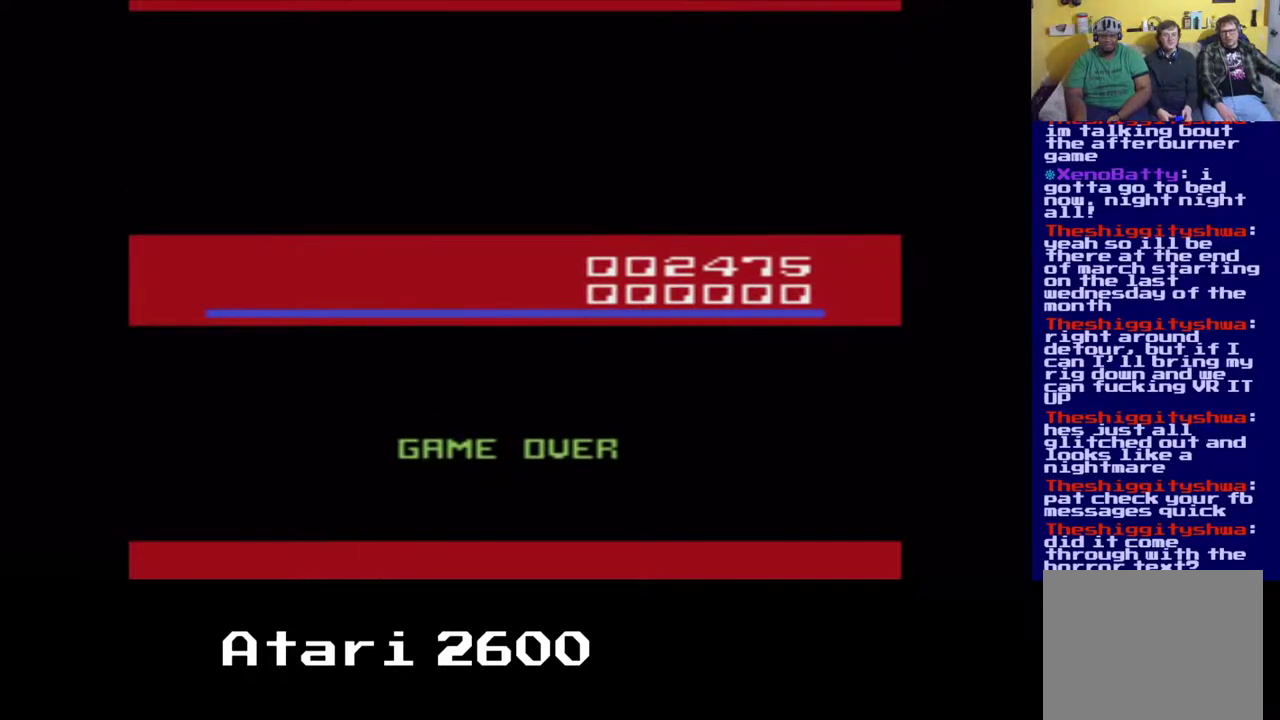
{"buttons": ["A", "DPAD_LEFT"], "left_stick": "center", "right_stick": "center", "events": [[467, "A", "down"]]}
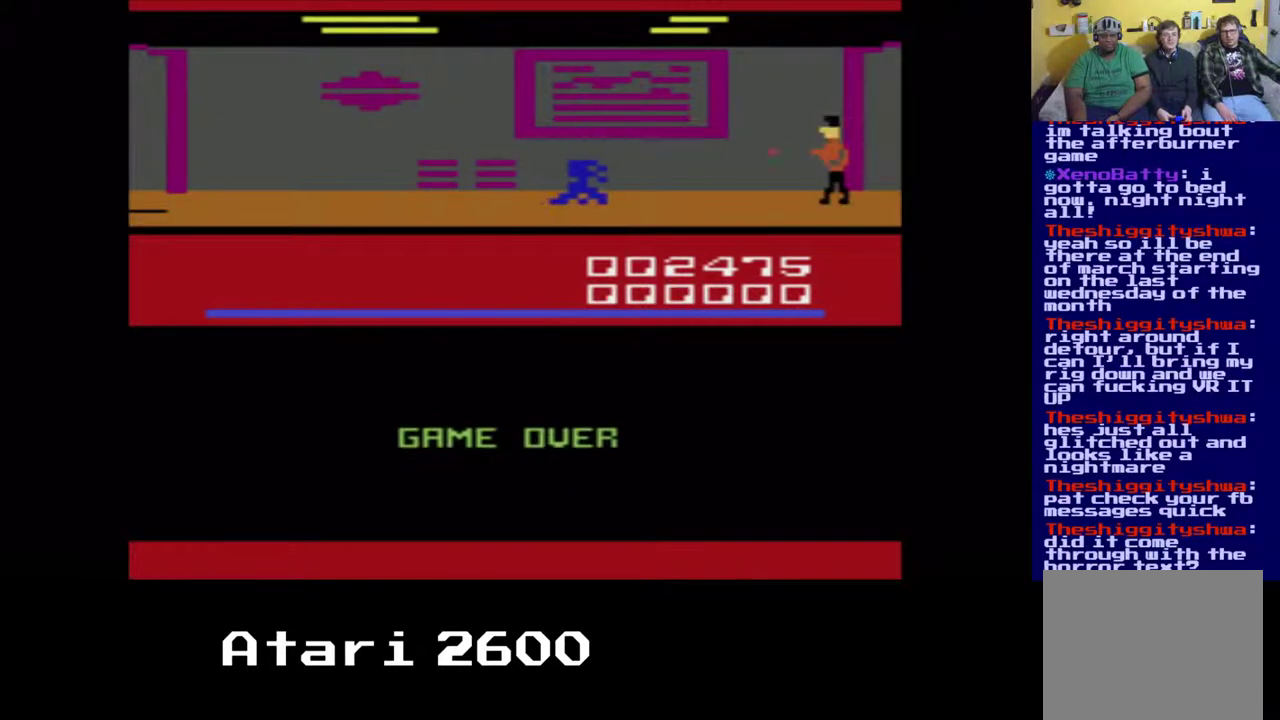
{"buttons": ["A"], "left_stick": "center", "right_stick": "center", "events": [[250, "DPAD_LEFT", "up"]]}
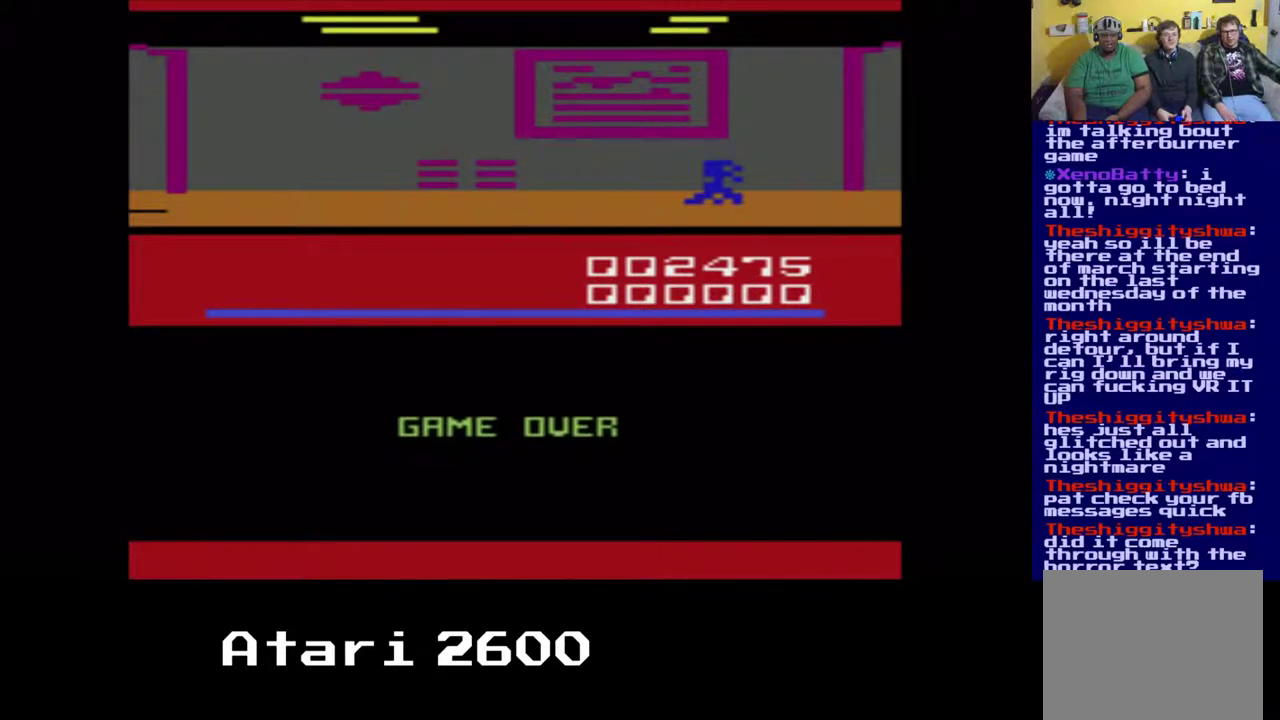
{"buttons": ["DPAD_DOWN"], "left_stick": "center", "right_stick": "center", "events": [[467, "A", "up"], [467, "DPAD_DOWN", "down"]]}
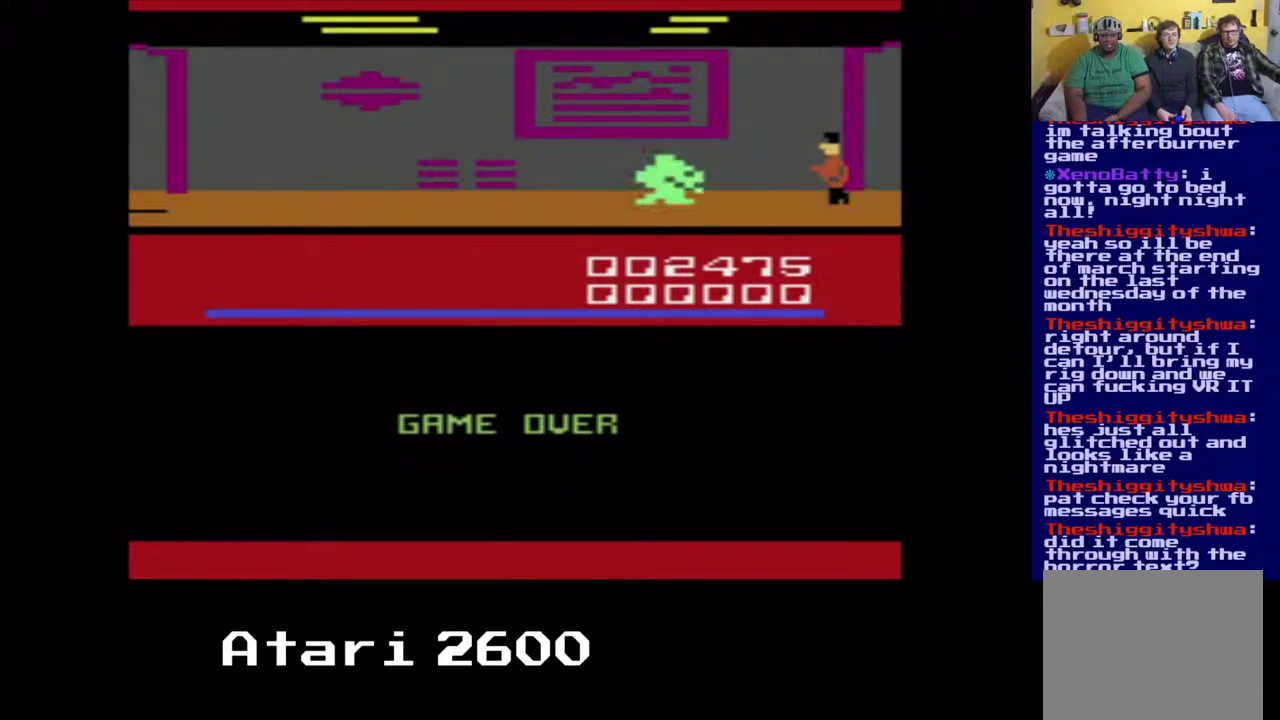
{"buttons": ["A"], "left_stick": "center", "right_stick": "center", "events": [[250, "A", "down"], [300, "DPAD_DOWN", "up"]]}
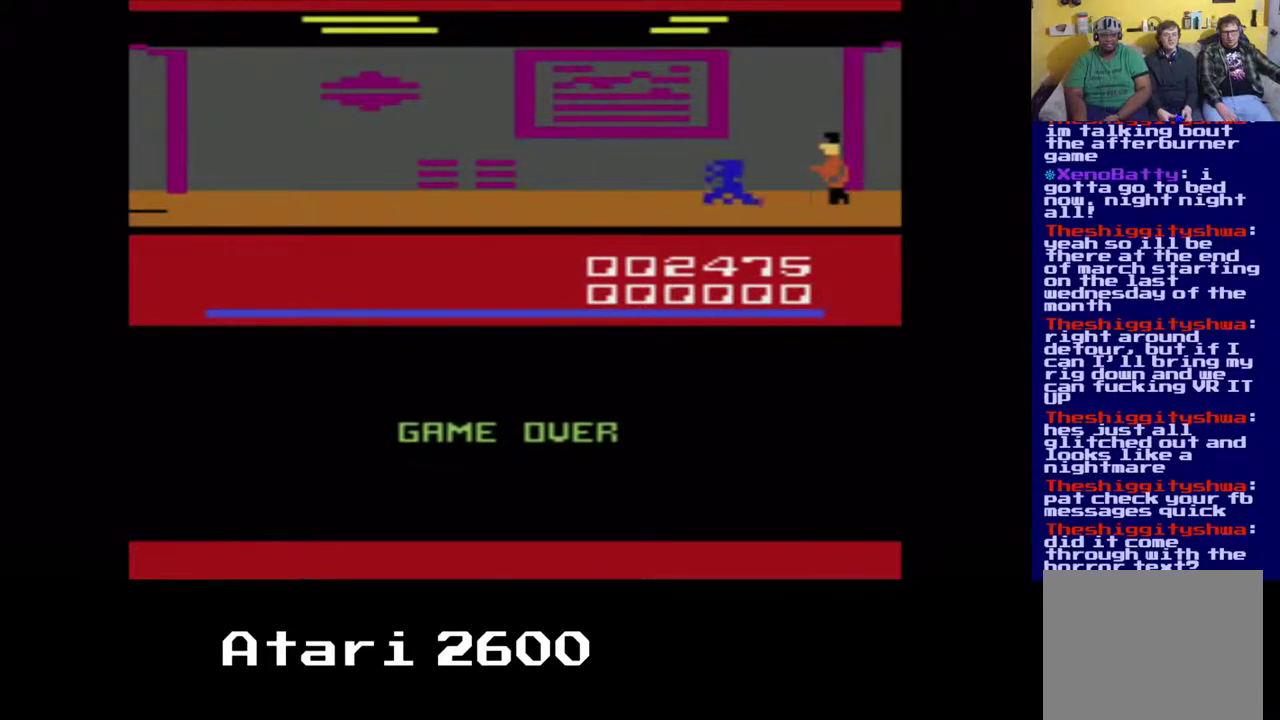
{"buttons": [], "left_stick": "center", "right_stick": "center", "events": [[317, "A", "up"], [400, "A", "down"], [500, "A", "up"]]}
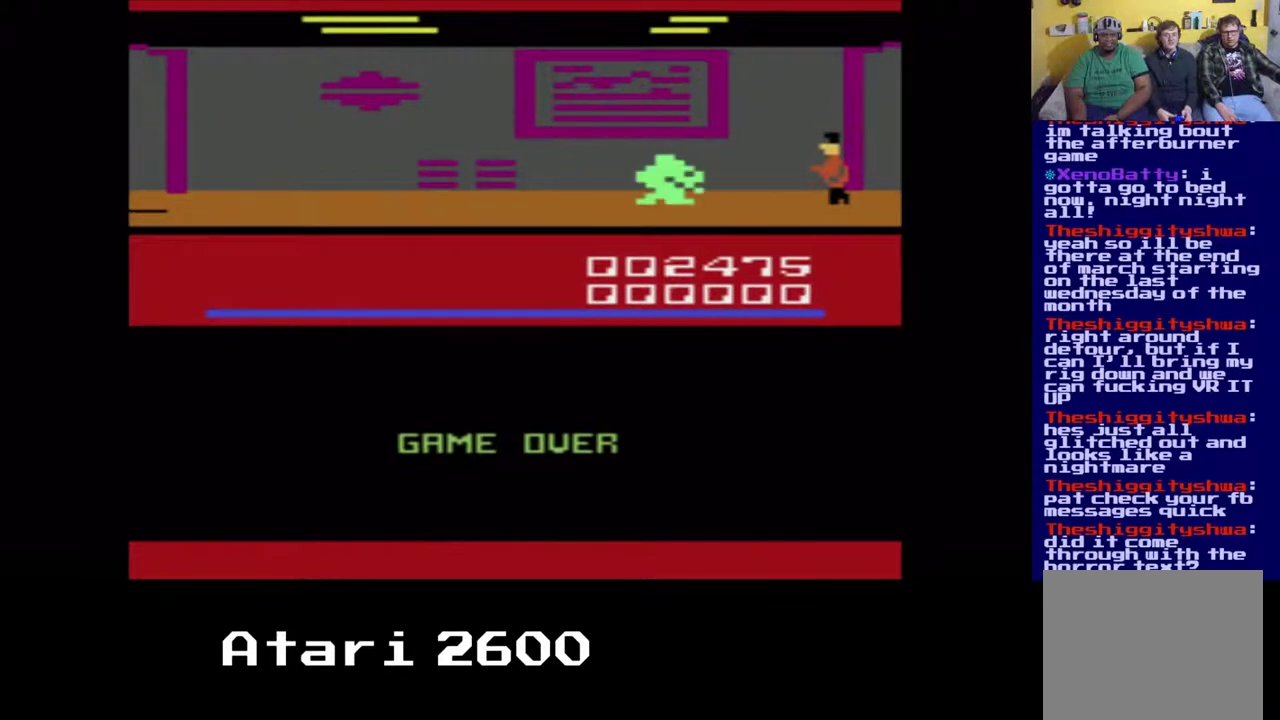
{"buttons": ["A", "DPAD_LEFT"], "left_stick": "center", "right_stick": "center", "events": [[67, "A", "down"], [167, "A", "up"], [233, "A", "down"], [350, "A", "up"], [417, "A", "down"], [500, "DPAD_LEFT", "down"]]}
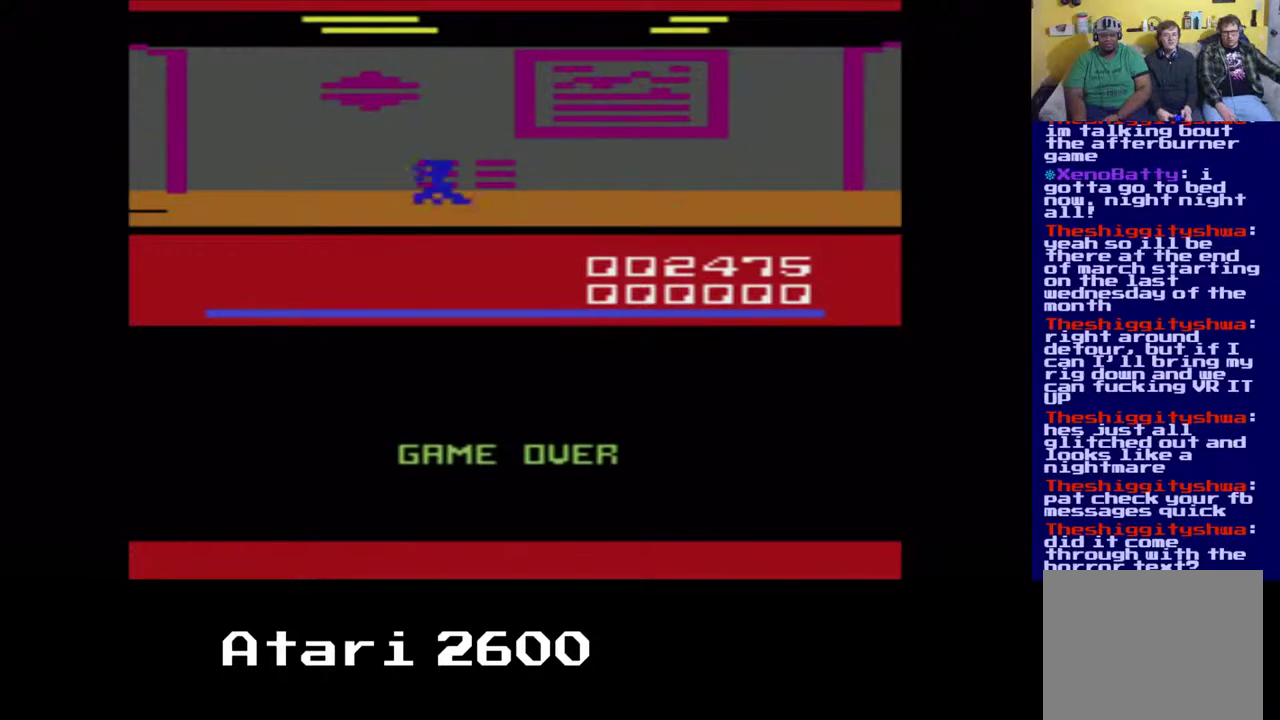
{"buttons": ["DPAD_UP"], "left_stick": "center", "right_stick": "center", "events": [[33, "A", "up"], [117, "A", "down"], [217, "A", "up"], [283, "A", "down"], [400, "DPAD_LEFT", "up"], [417, "A", "up"], [450, "DPAD_UP", "down"]]}
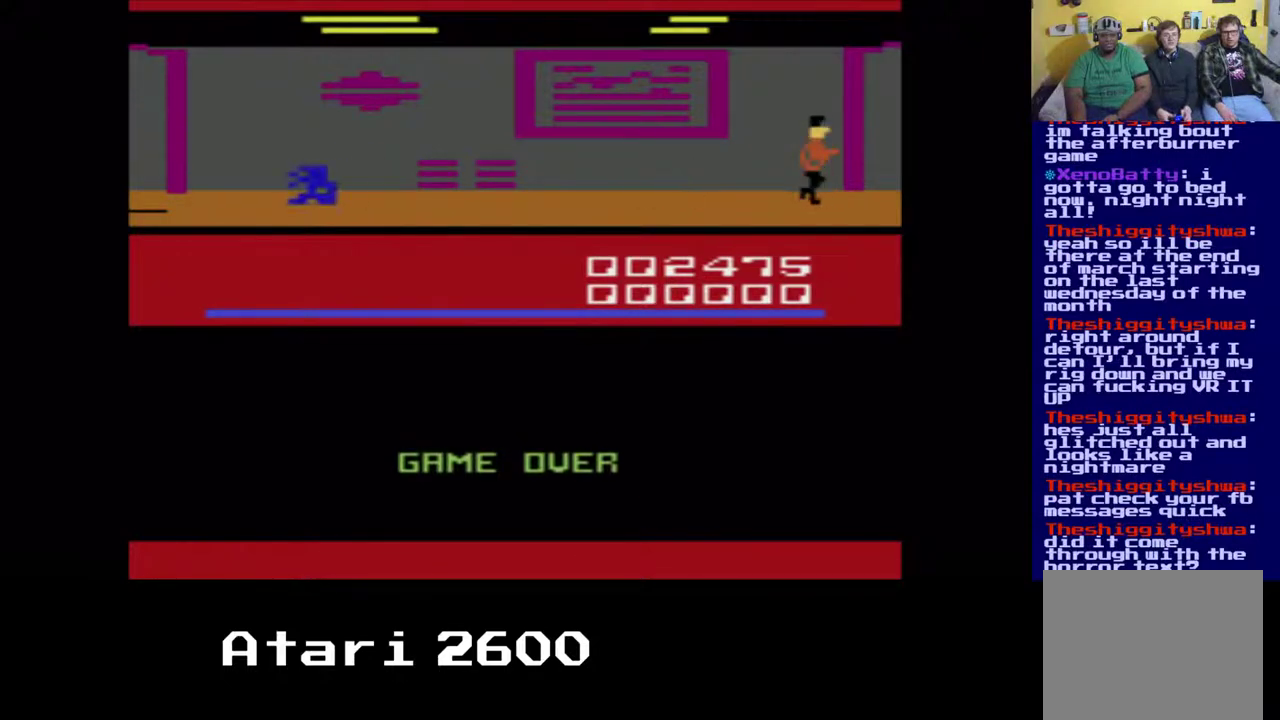
{"buttons": ["DPAD_LEFT"], "left_stick": "center", "right_stick": "center", "events": [[167, "DPAD_UP", "up"], [300, "DPAD_LEFT", "down"]]}
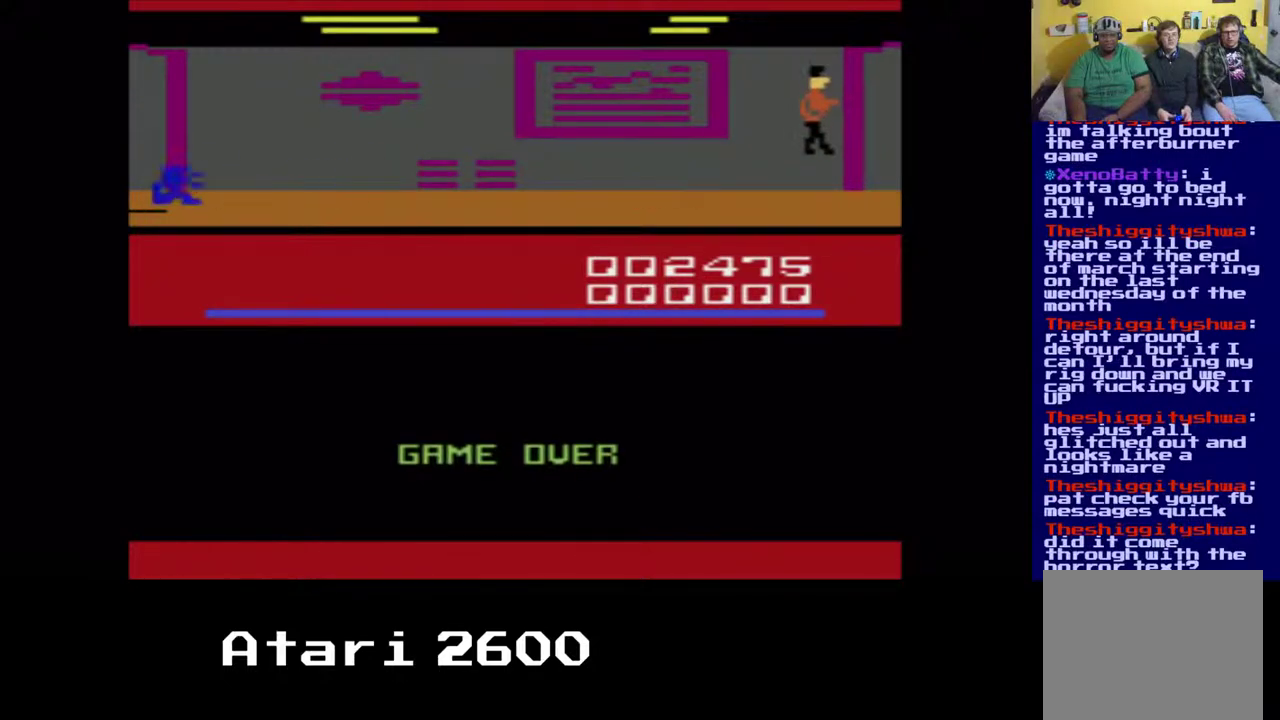
{"buttons": ["DPAD_LEFT"], "left_stick": "center", "right_stick": "center", "events": [[83, "DPAD_LEFT", "up"], [233, "DPAD_LEFT", "down"]]}